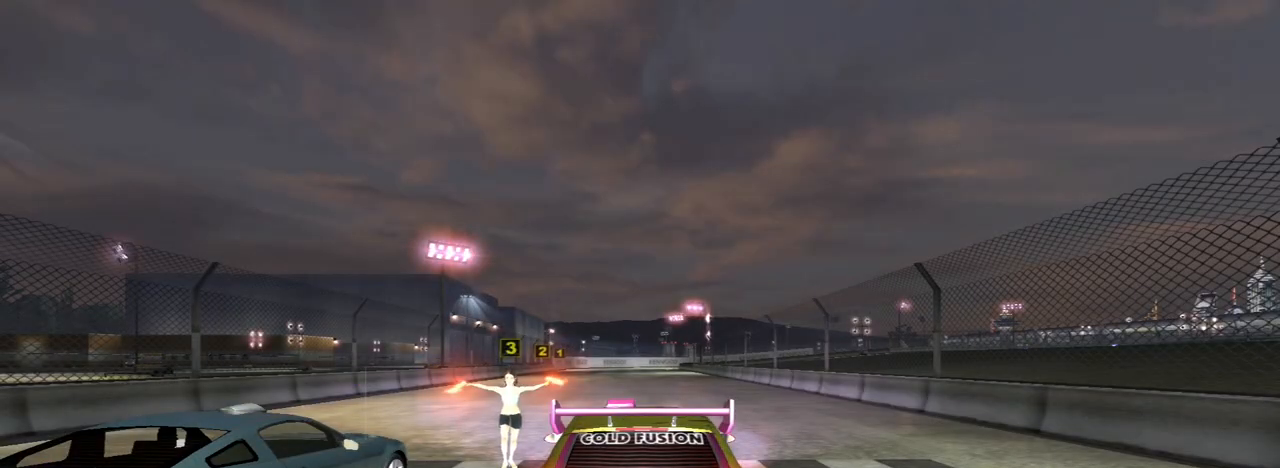
Gameplay with a controller (Xbox layout); each line is a JSON object with the inputs held at the frame after it. "events" lists button and stick changes between this image and that frame as [ms after this image, input, new state], when the widget could be followed in between.
{"buttons": ["R2"], "left_stick": "center", "right_stick": "center", "events": [[300, "R2", "down"]]}
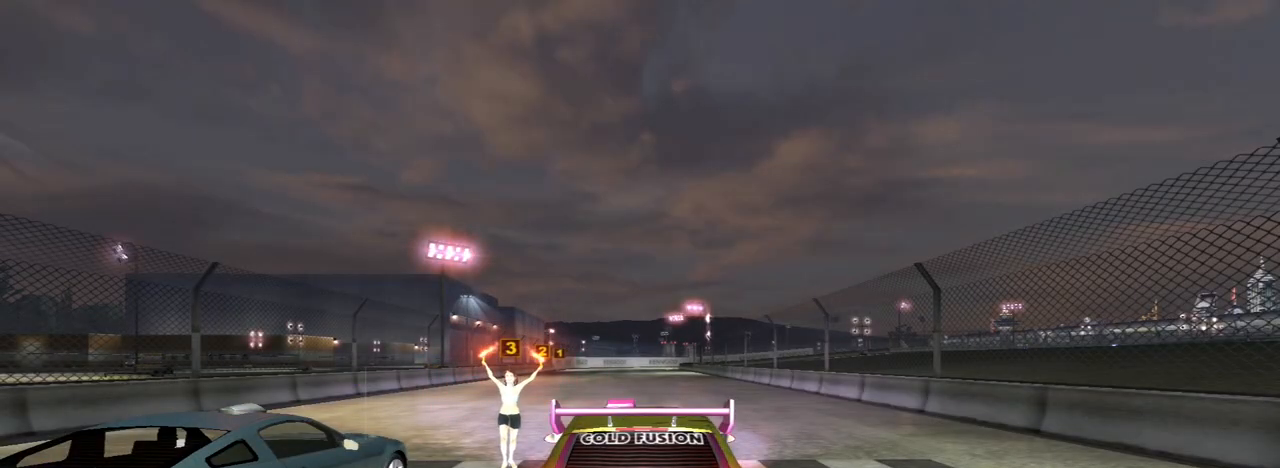
{"buttons": ["R2"], "left_stick": "center", "right_stick": "center", "events": []}
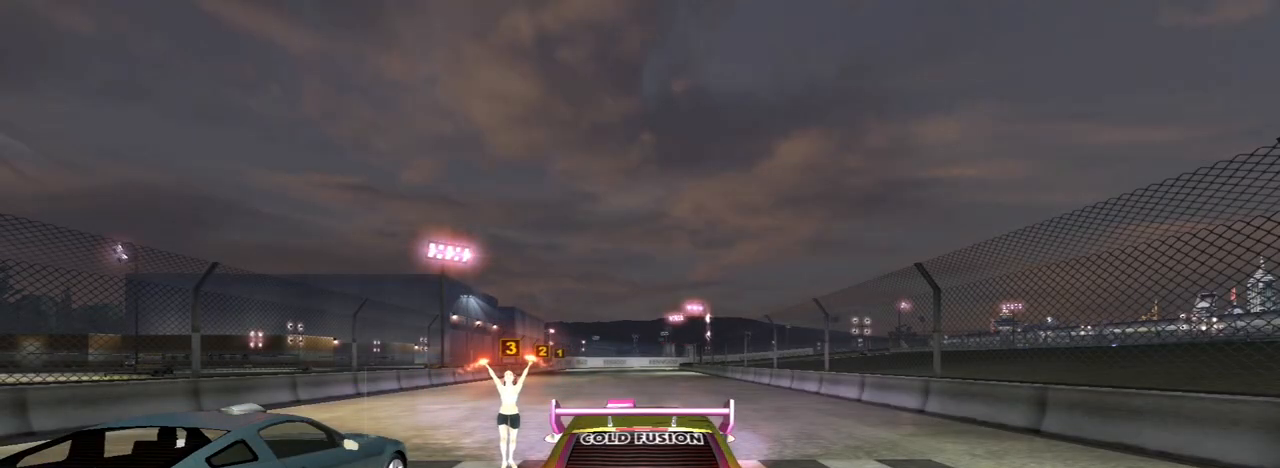
{"buttons": ["R2"], "left_stick": "center", "right_stick": "center", "events": [[200, "R2", "up"], [233, "R2", "down"]]}
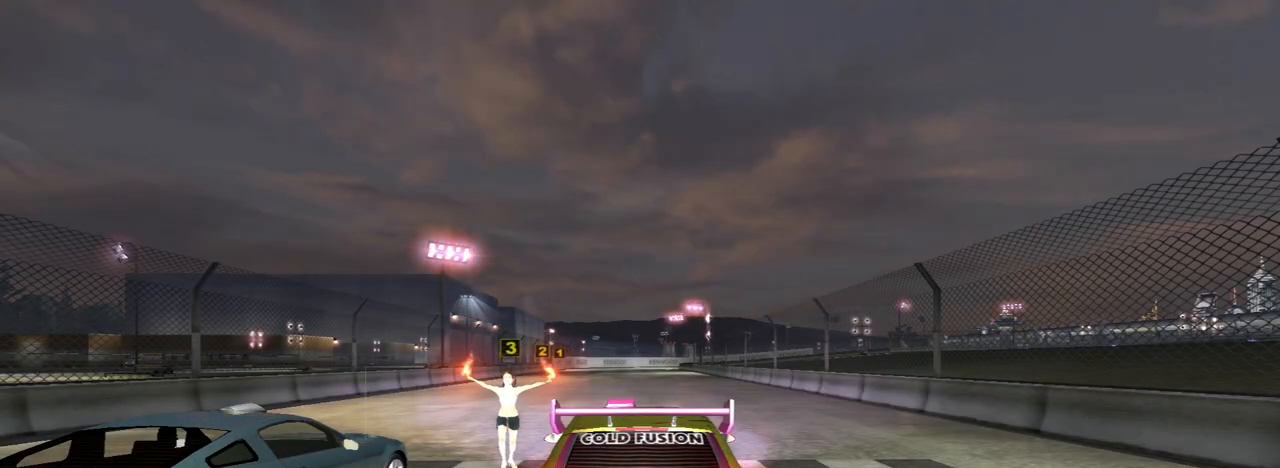
{"buttons": [], "left_stick": "center", "right_stick": "center", "events": [[167, "R2", "up"]]}
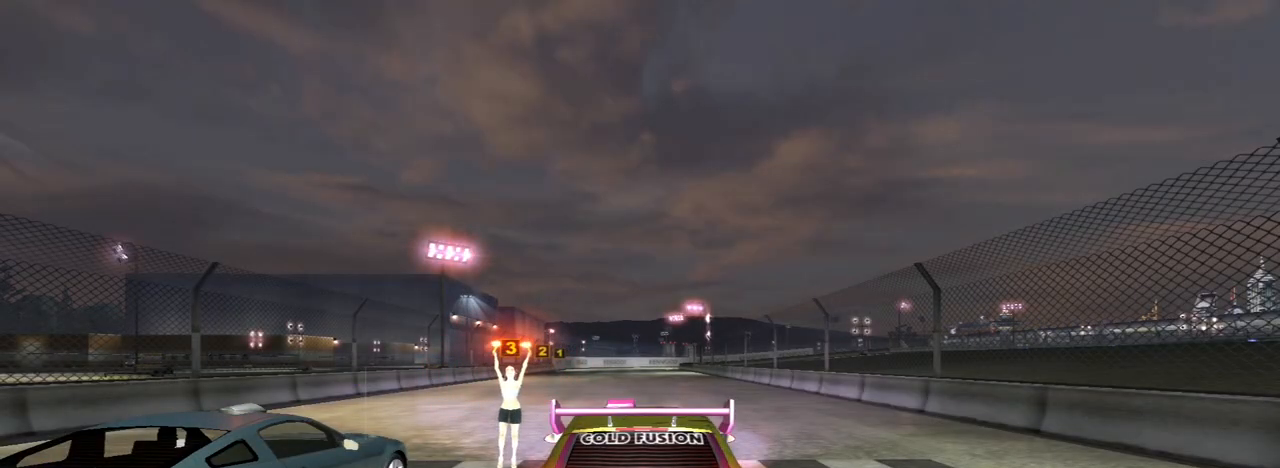
{"buttons": ["R2"], "left_stick": "center", "right_stick": "center", "events": [[33, "R2", "down"]]}
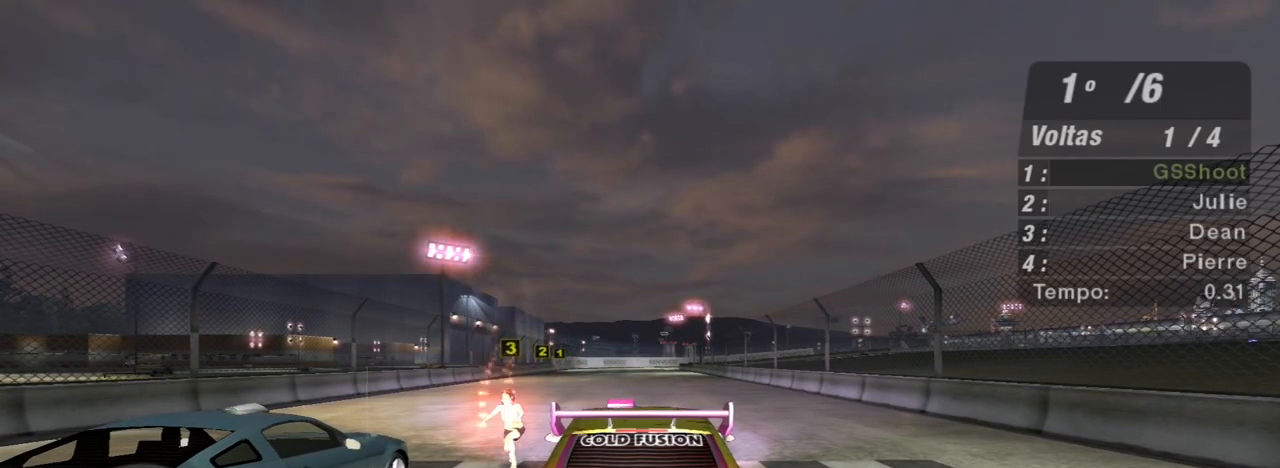
{"buttons": ["R2"], "left_stick": "center", "right_stick": "center", "events": []}
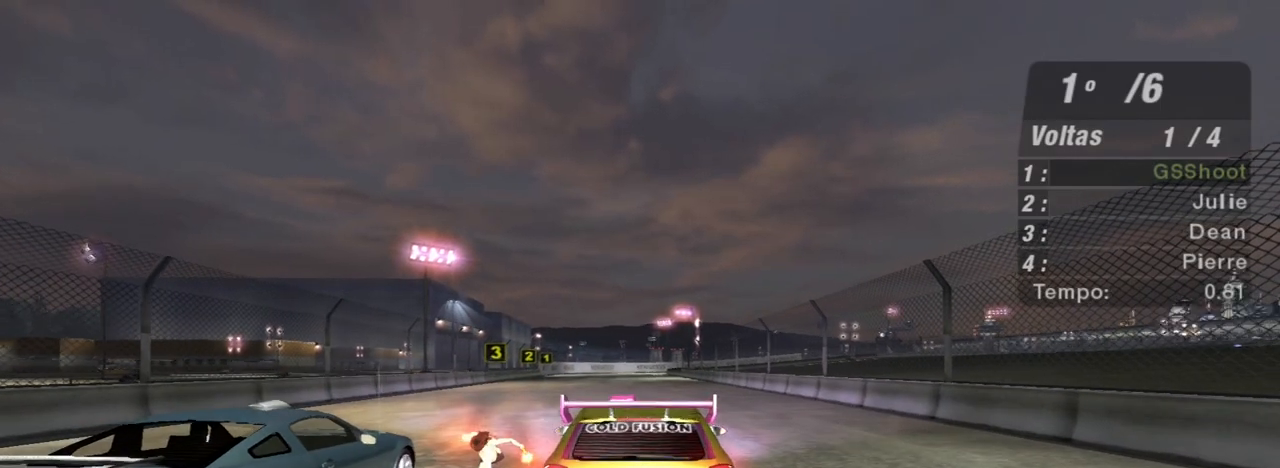
{"buttons": ["R2"], "left_stick": "up-left", "right_stick": "center", "events": [[500, "left_stick", "up-left"]]}
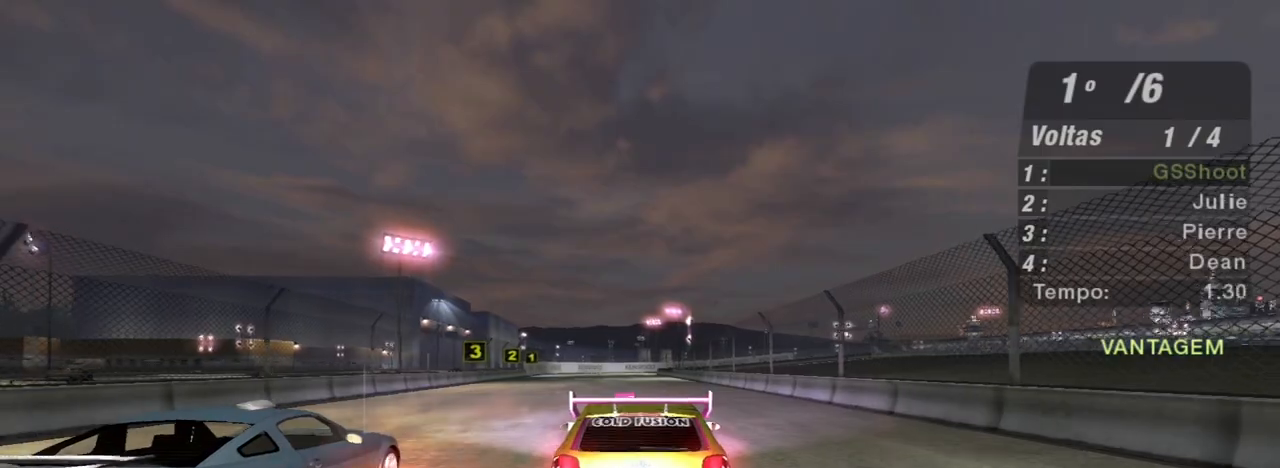
{"buttons": ["R2"], "left_stick": "center", "right_stick": "center", "events": [[234, "left_stick", "center"]]}
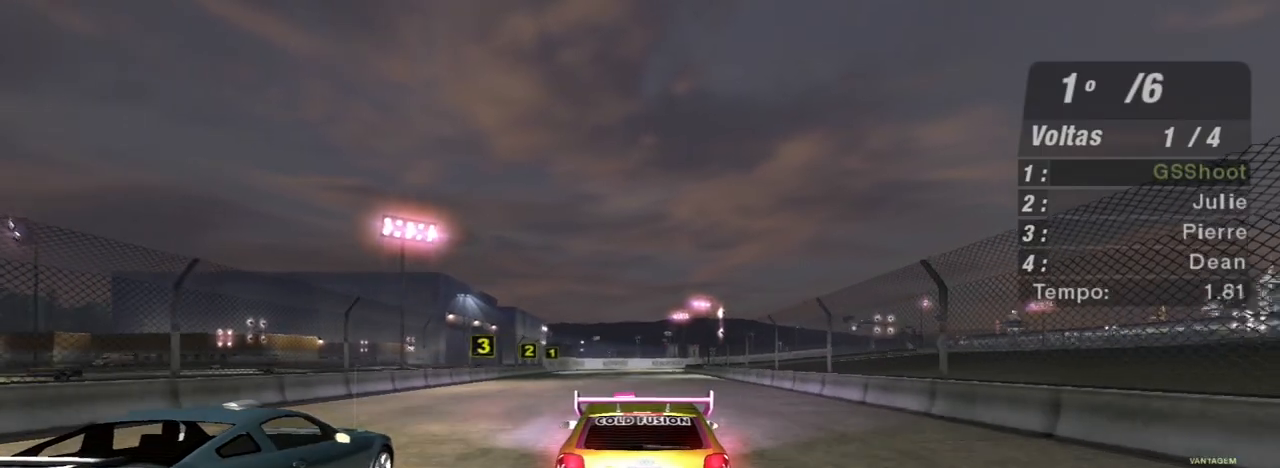
{"buttons": ["R2"], "left_stick": "center", "right_stick": "center", "events": [[100, "left_stick", "up"], [300, "left_stick", "center"]]}
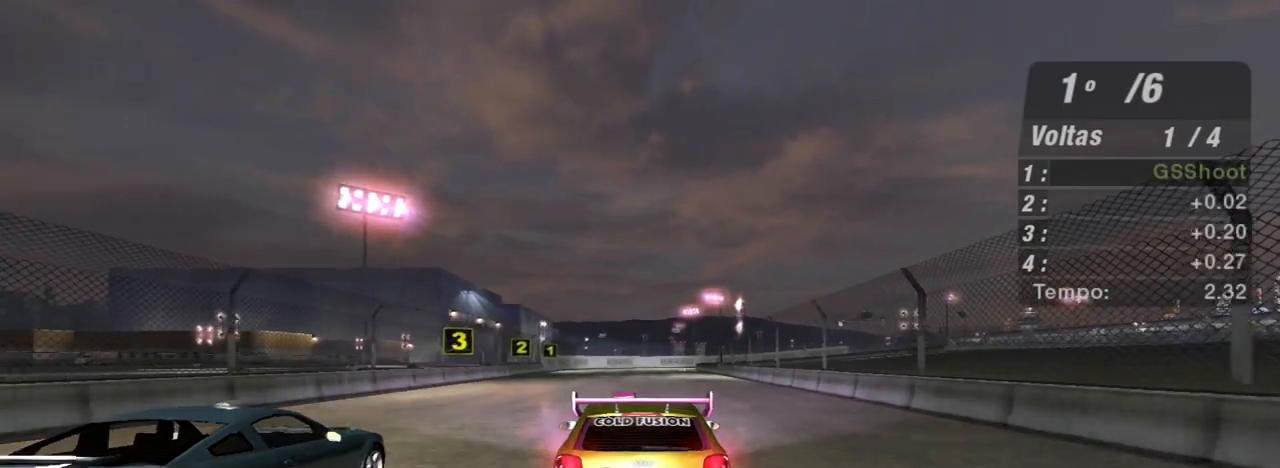
{"buttons": ["R2"], "left_stick": "up", "right_stick": "center", "events": [[134, "R1", "down"], [234, "R1", "up"], [468, "left_stick", "up"]]}
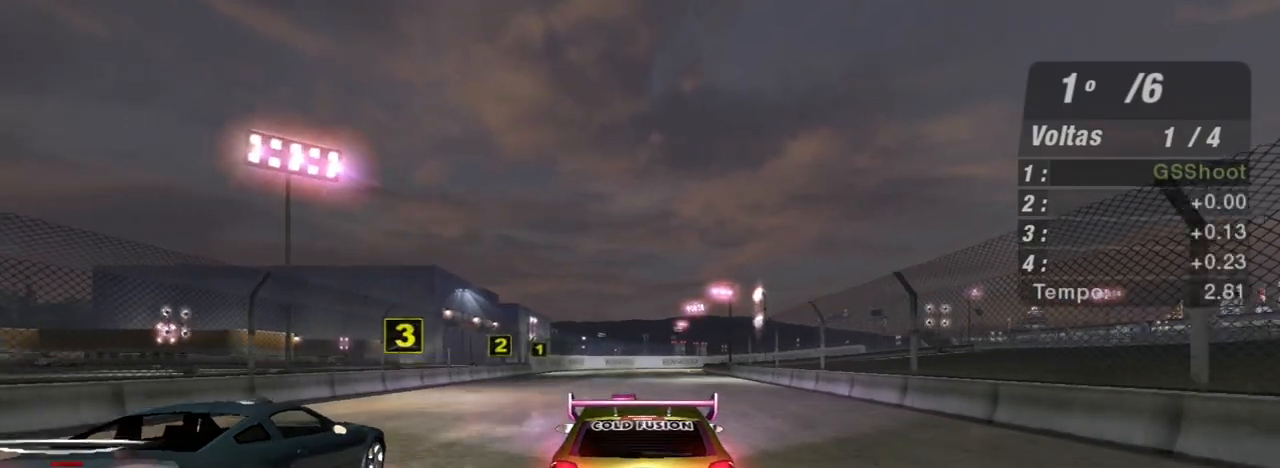
{"buttons": ["R2"], "left_stick": "center", "right_stick": "center", "events": [[133, "left_stick", "center"]]}
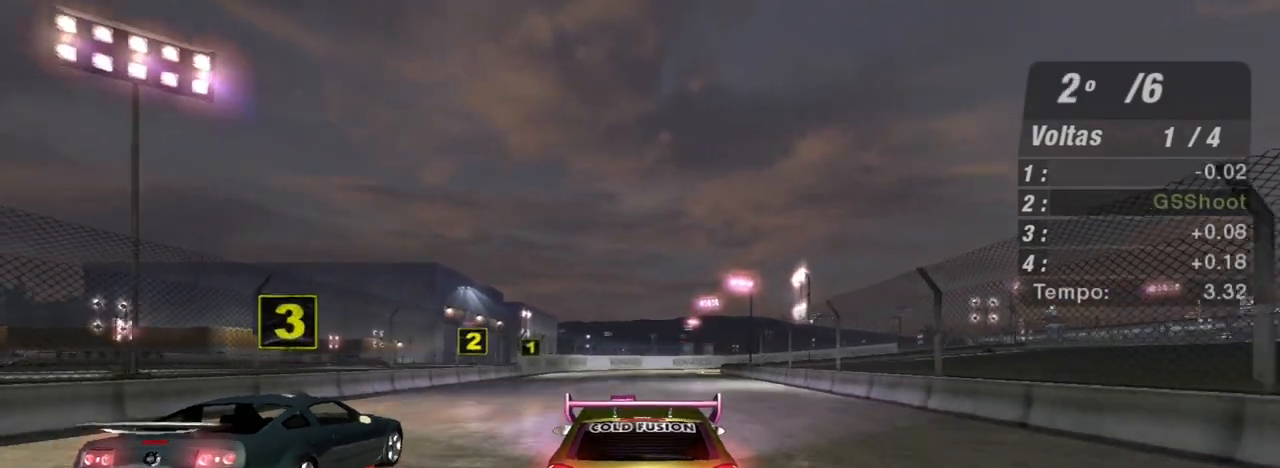
{"buttons": ["R2"], "left_stick": "center", "right_stick": "center", "events": []}
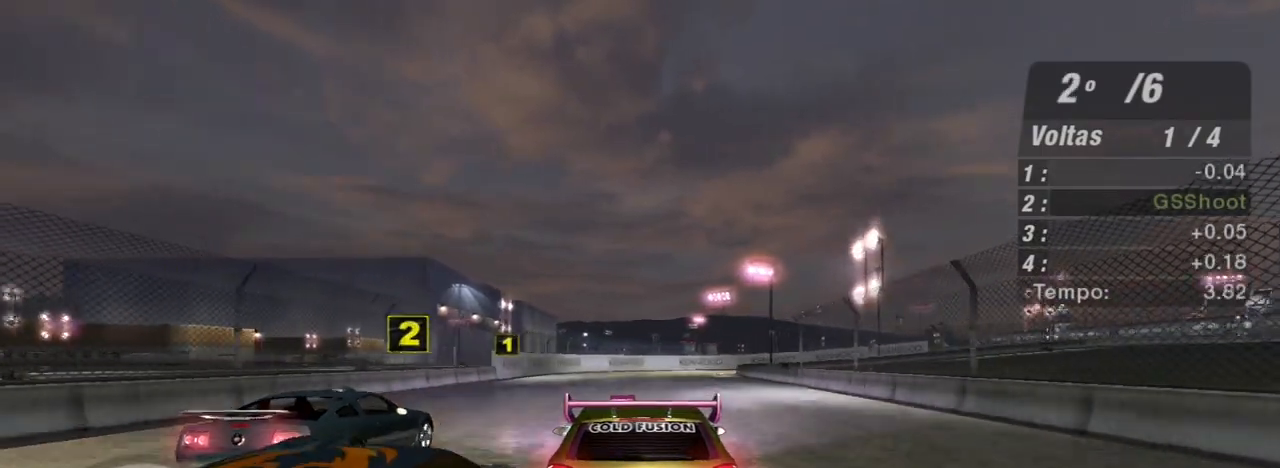
{"buttons": ["R2"], "left_stick": "center", "right_stick": "center", "events": [[33, "left_stick", "up-right"], [133, "left_stick", "center"]]}
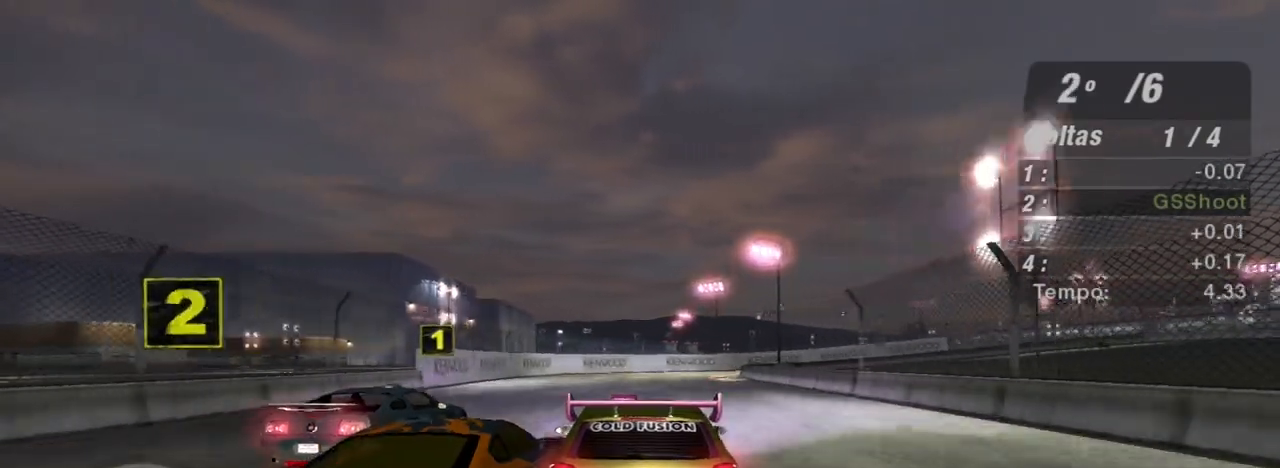
{"buttons": ["R2"], "left_stick": "center", "right_stick": "center", "events": []}
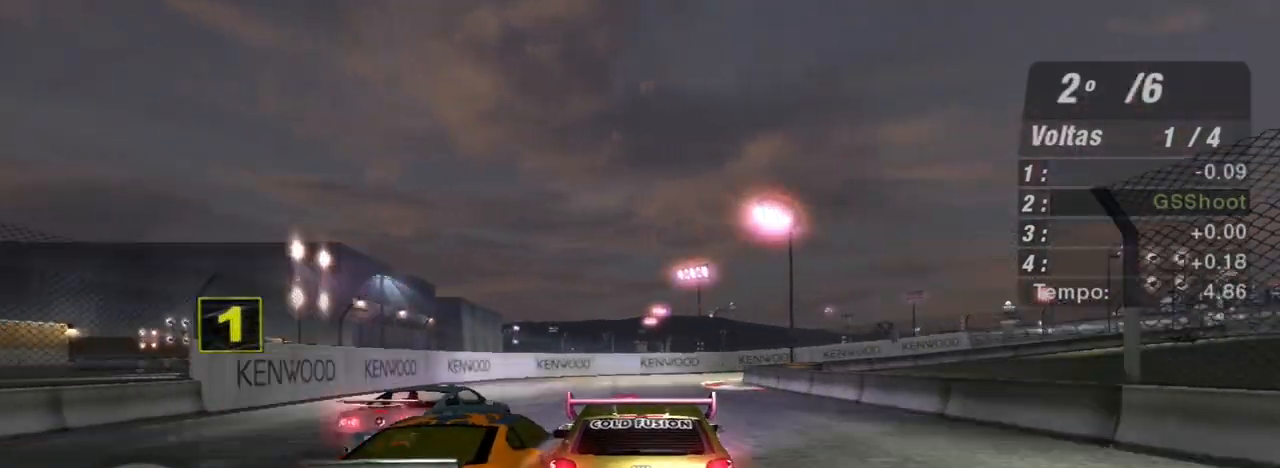
{"buttons": ["R2"], "left_stick": "center", "right_stick": "center", "events": []}
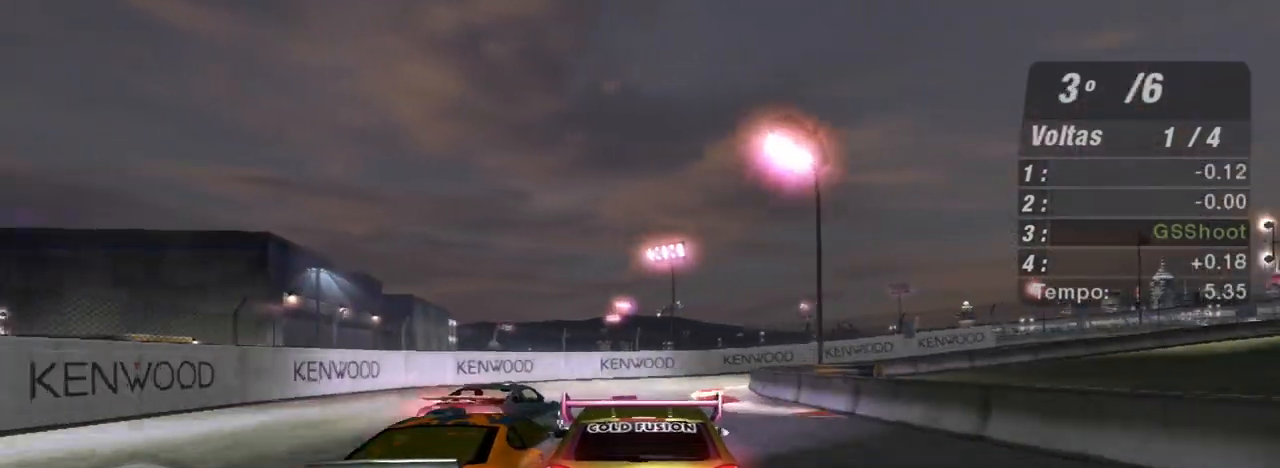
{"buttons": ["R2"], "left_stick": "right", "right_stick": "center", "events": [[34, "left_stick", "down-left"], [101, "left_stick", "center"], [301, "left_stick", "right"]]}
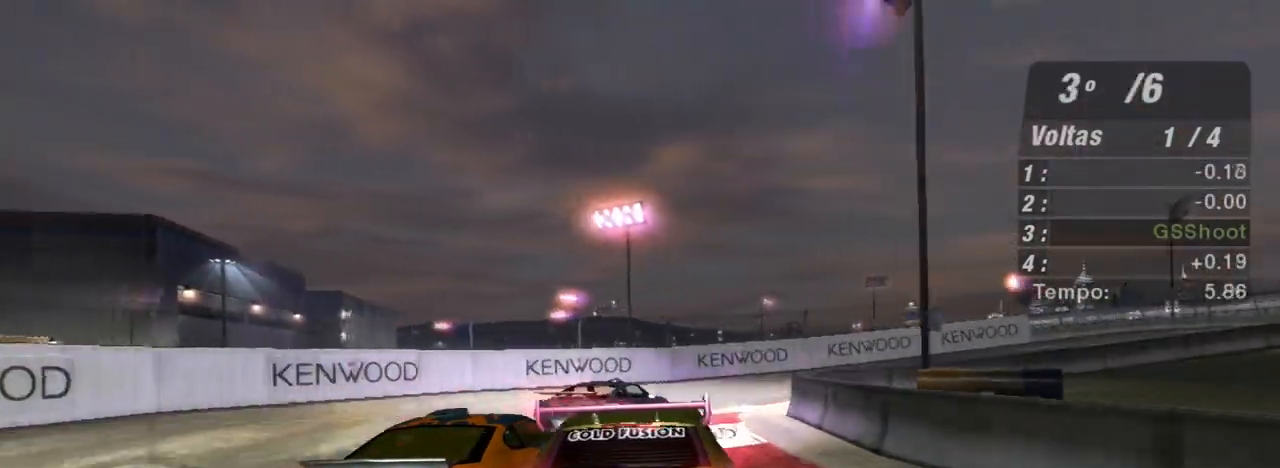
{"buttons": ["R2"], "left_stick": "right", "right_stick": "center", "events": [[300, "R2", "up"], [334, "R2", "down"]]}
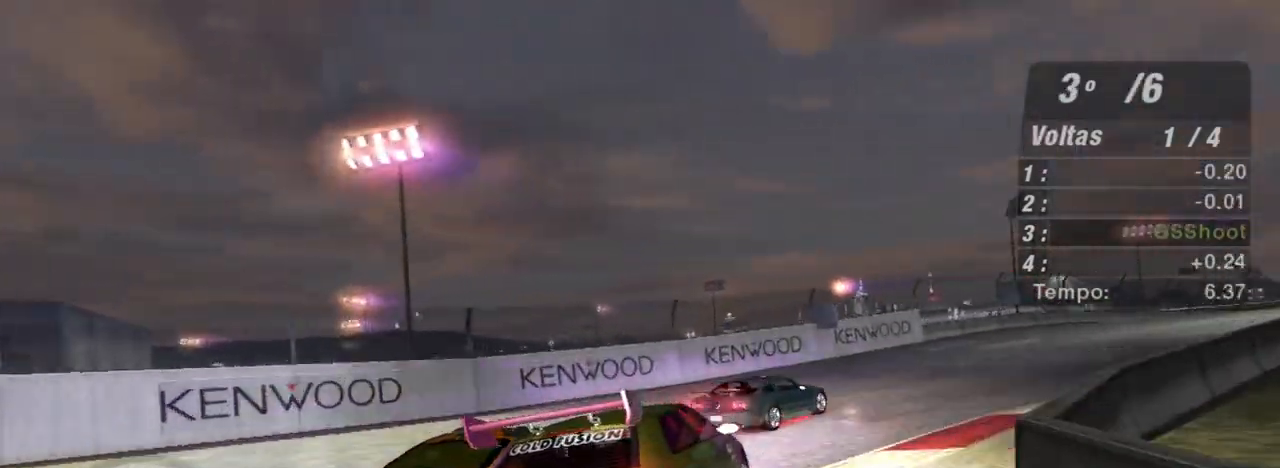
{"buttons": ["R2"], "left_stick": "center", "right_stick": "center", "events": [[434, "left_stick", "center"]]}
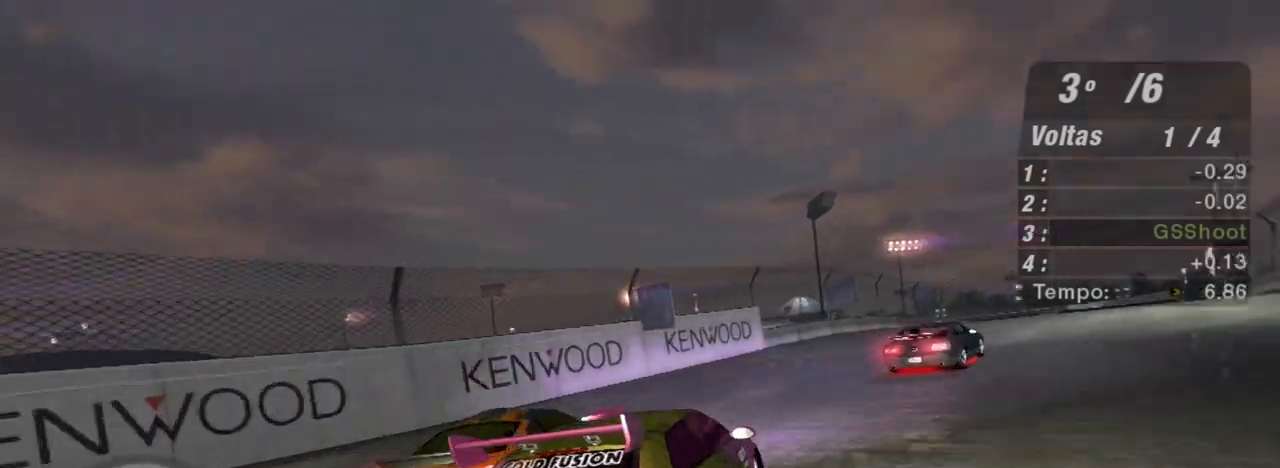
{"buttons": ["R2"], "left_stick": "up-right", "right_stick": "center", "events": [[133, "left_stick", "up-right"]]}
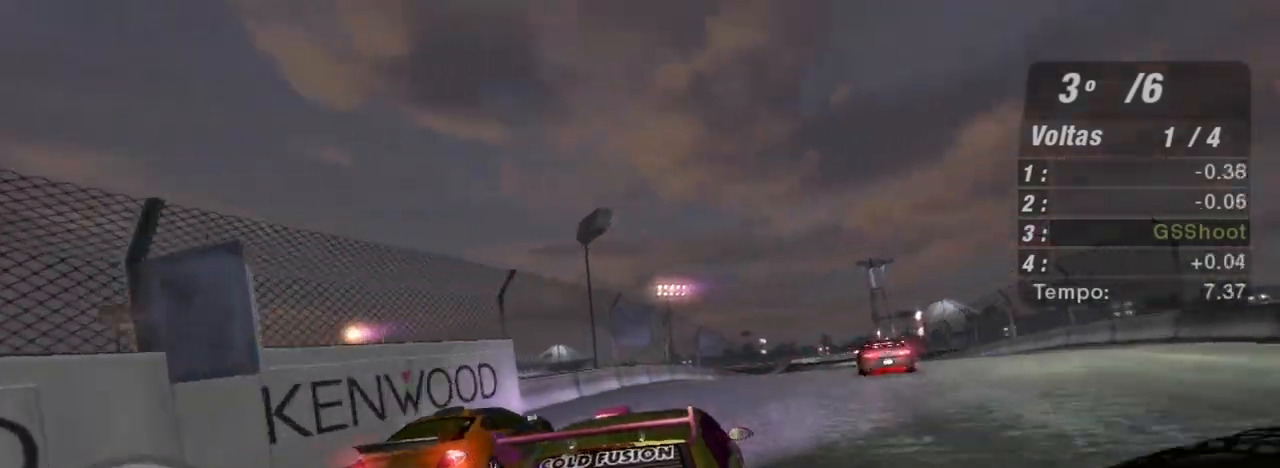
{"buttons": ["R2"], "left_stick": "left", "right_stick": "center", "events": [[201, "left_stick", "center"], [334, "left_stick", "left"]]}
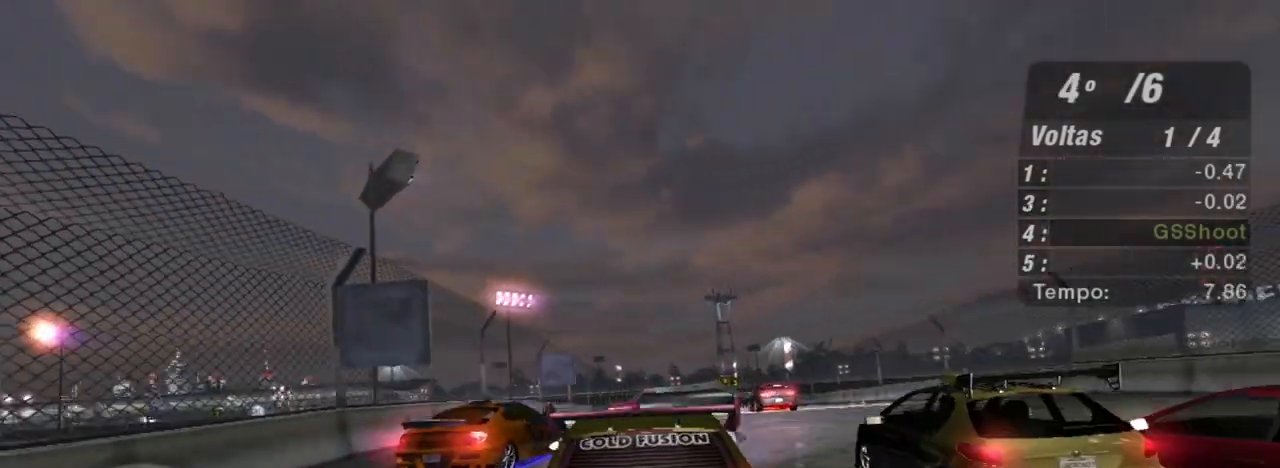
{"buttons": ["R1", "R2"], "left_stick": "up-right", "right_stick": "center", "events": [[167, "left_stick", "up-right"], [500, "R1", "down"]]}
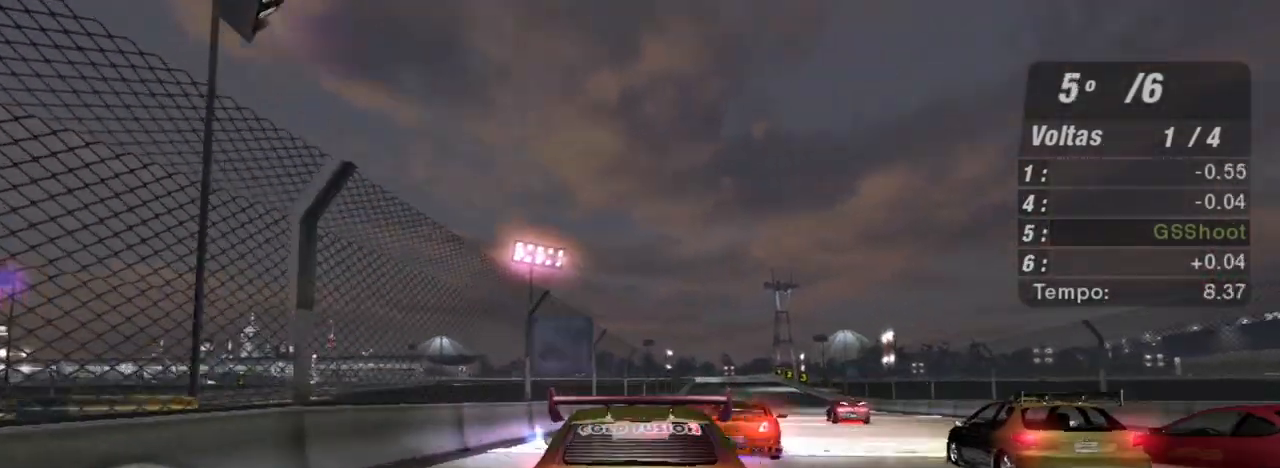
{"buttons": ["R2"], "left_stick": "up-right", "right_stick": "center", "events": [[101, "R1", "up"], [134, "left_stick", "center"], [334, "left_stick", "up-right"]]}
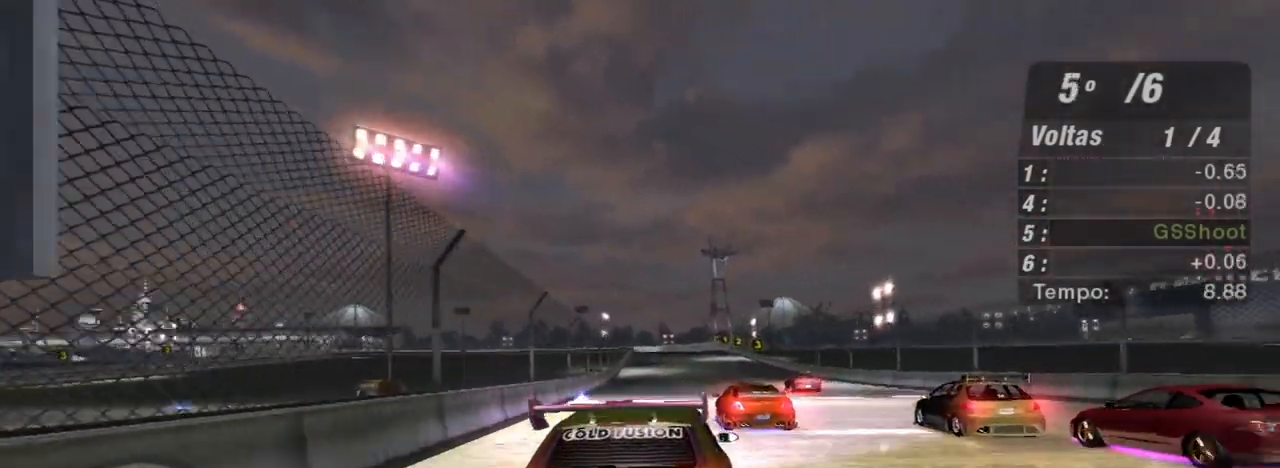
{"buttons": ["R2"], "left_stick": "center", "right_stick": "center", "events": [[167, "left_stick", "center"]]}
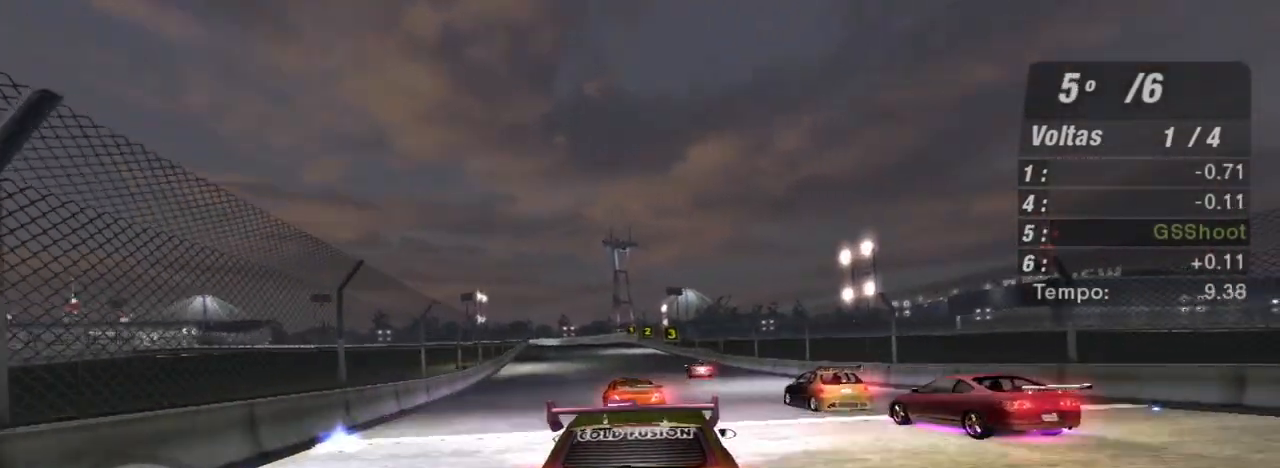
{"buttons": ["R2"], "left_stick": "center", "right_stick": "center", "events": []}
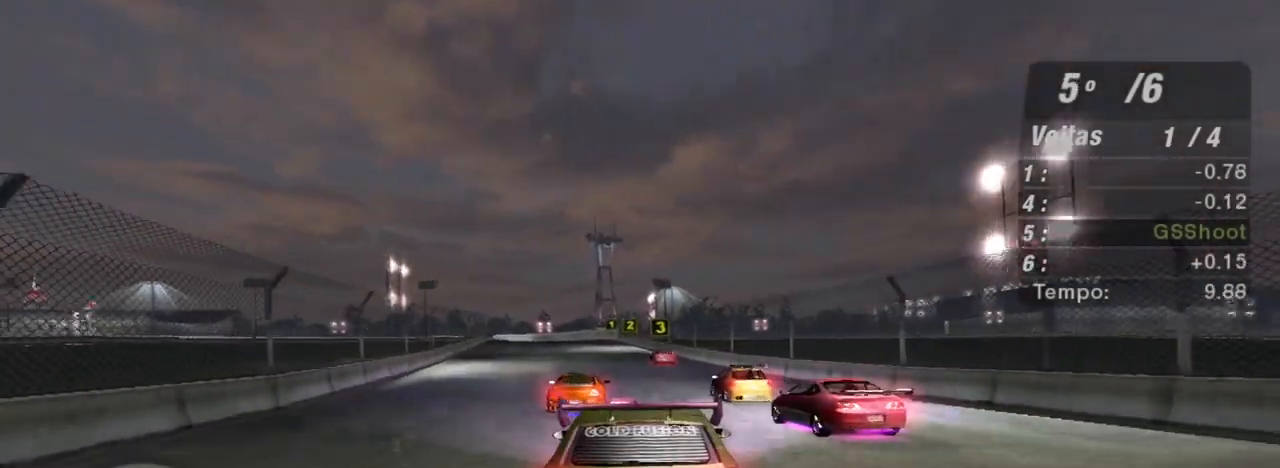
{"buttons": ["R2"], "left_stick": "center", "right_stick": "center", "events": [[133, "left_stick", "left"], [434, "left_stick", "center"]]}
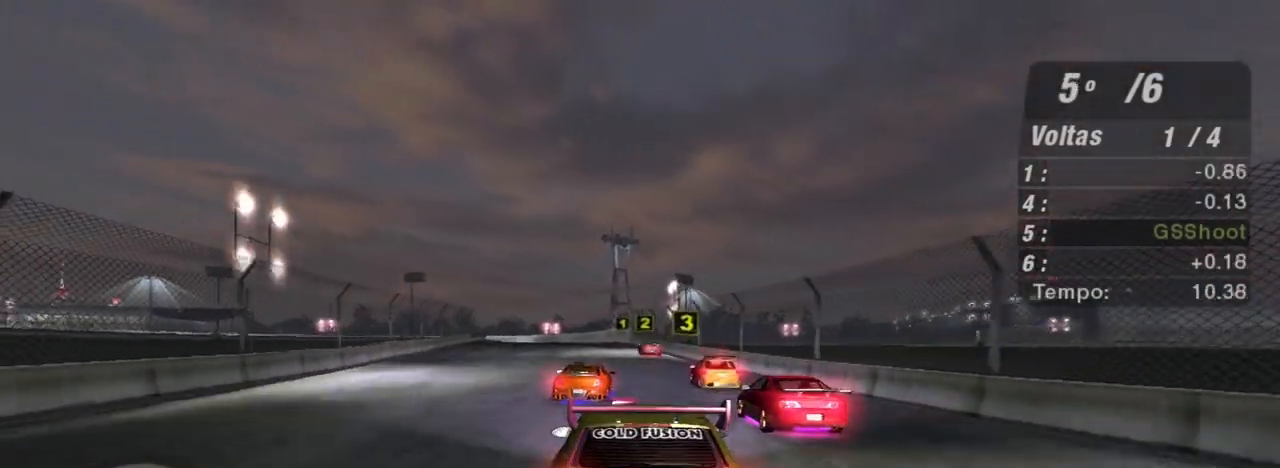
{"buttons": ["R2"], "left_stick": "center", "right_stick": "center", "events": []}
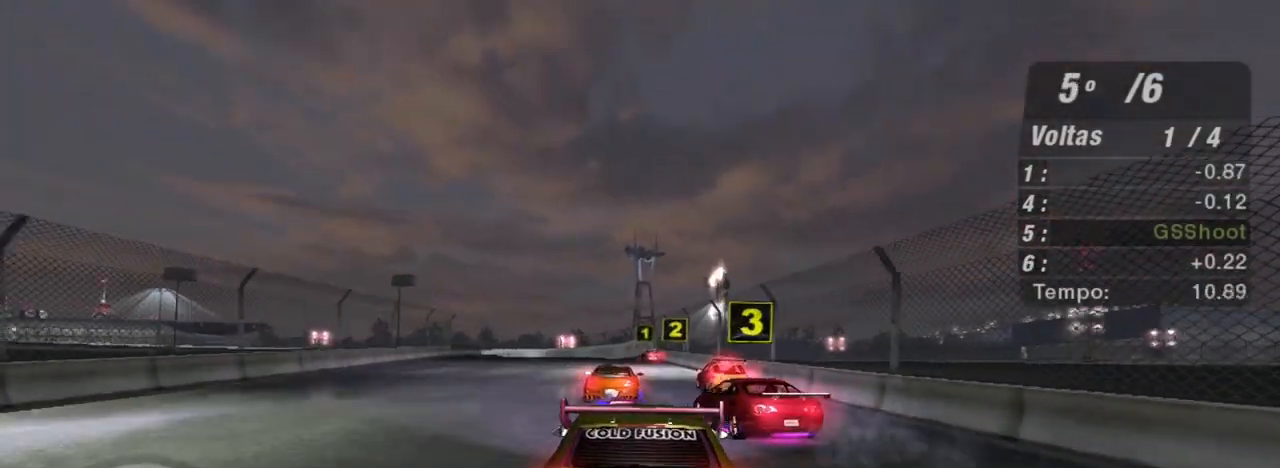
{"buttons": ["R2"], "left_stick": "center", "right_stick": "center", "events": [[67, "left_stick", "left"], [200, "left_stick", "center"], [267, "left_stick", "right"], [367, "left_stick", "center"]]}
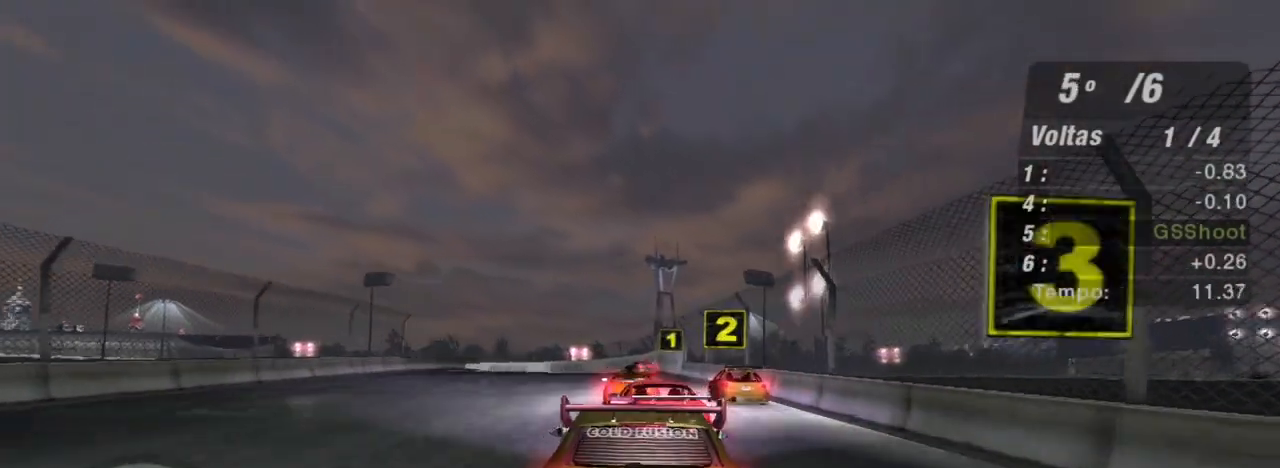
{"buttons": ["R2"], "left_stick": "center", "right_stick": "center", "events": []}
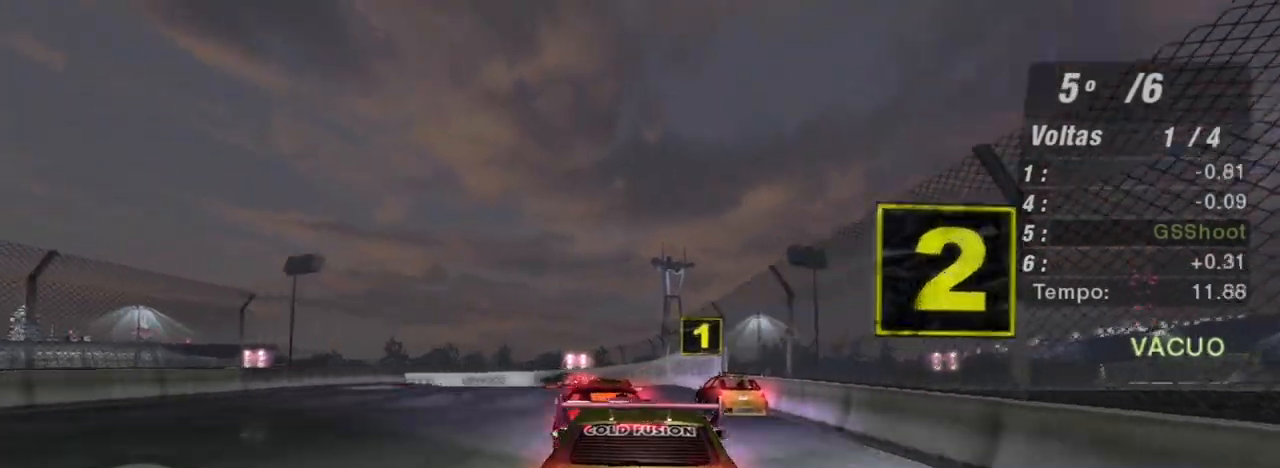
{"buttons": [], "left_stick": "center", "right_stick": "center", "events": [[33, "left_stick", "left"], [234, "L2", "down"], [267, "R2", "up"], [434, "L2", "up"], [467, "left_stick", "center"]]}
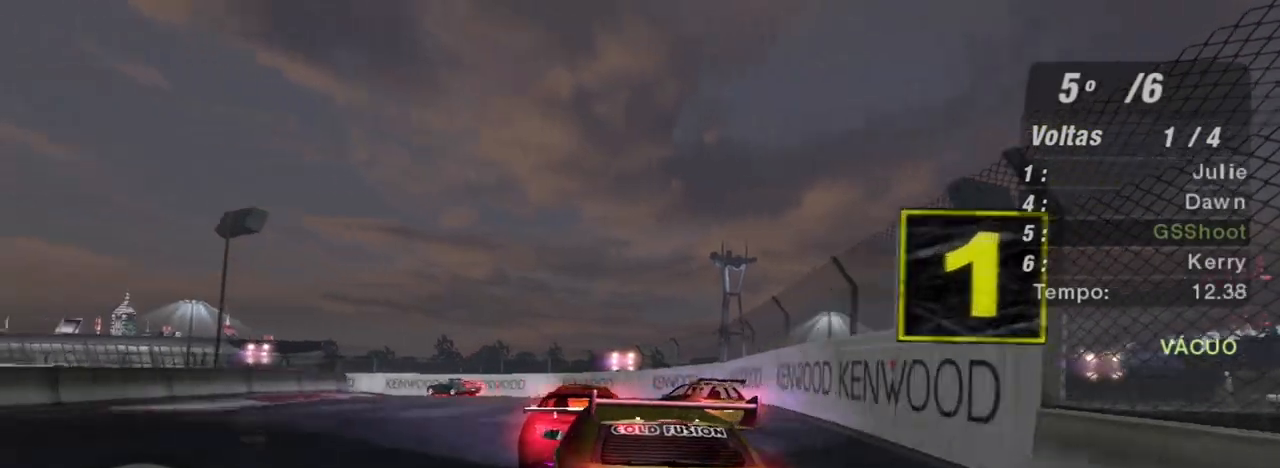
{"buttons": ["R2"], "left_stick": "left", "right_stick": "center", "events": [[167, "left_stick", "left"], [234, "L2", "down"], [334, "L2", "up"], [501, "R2", "down"]]}